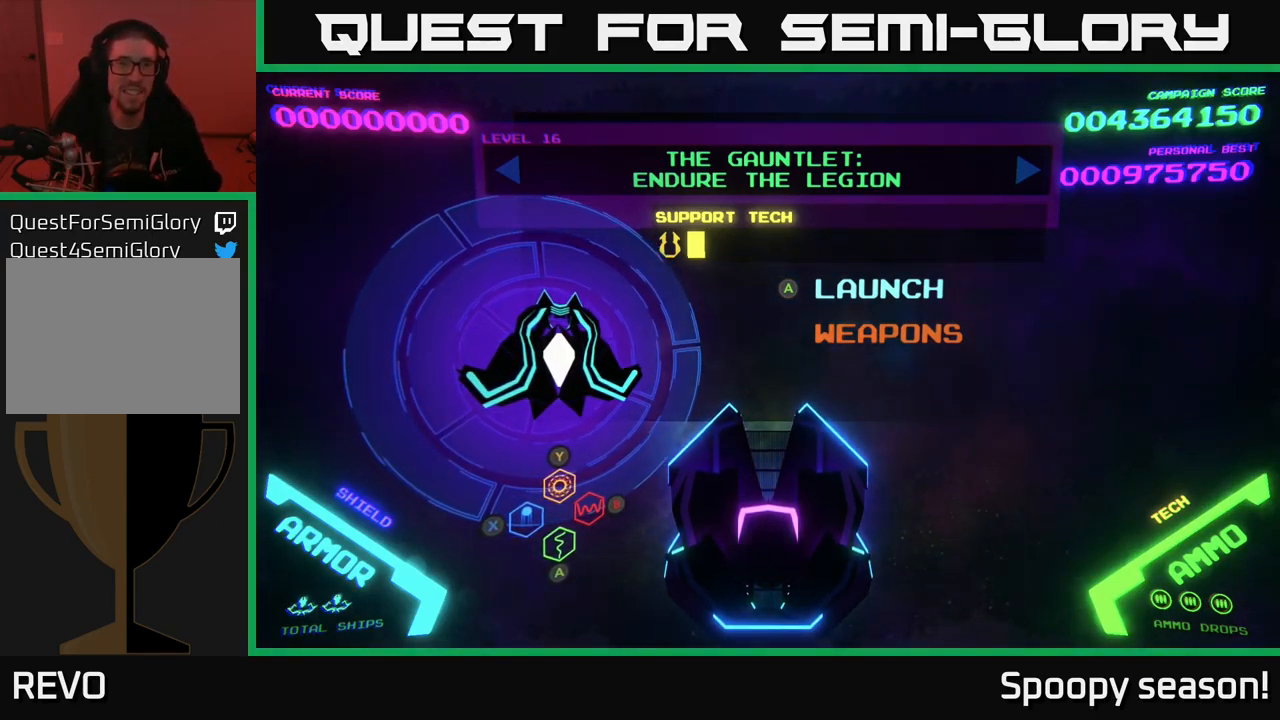
Gameplay with a controller (Xbox layout); each line is a JSON object with the inputs held at the frame after it. "events" lists button and stick changes between this image and that frame as [ms after this image, input, new state], when the widget could be followed in between.
{"buttons": [], "left_stick": "center", "right_stick": "center", "events": [[100, "B", "down"], [234, "B", "up"]]}
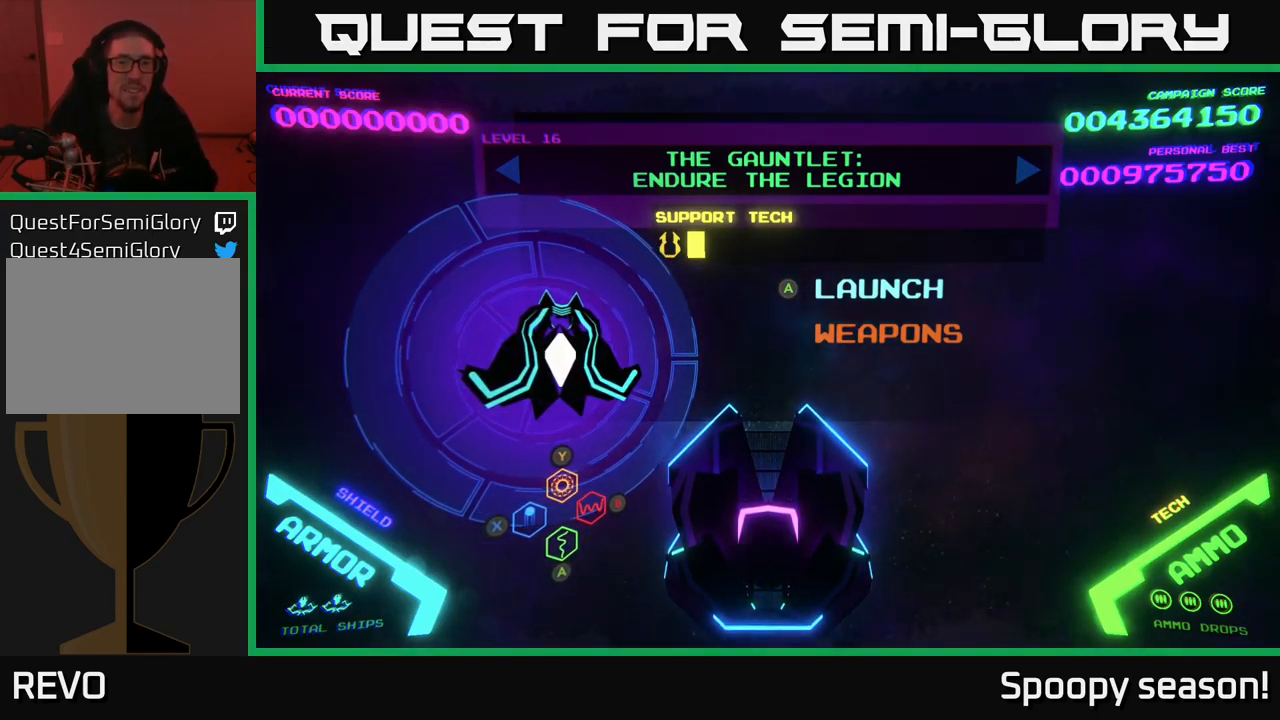
{"buttons": [], "left_stick": "center", "right_stick": "center", "events": []}
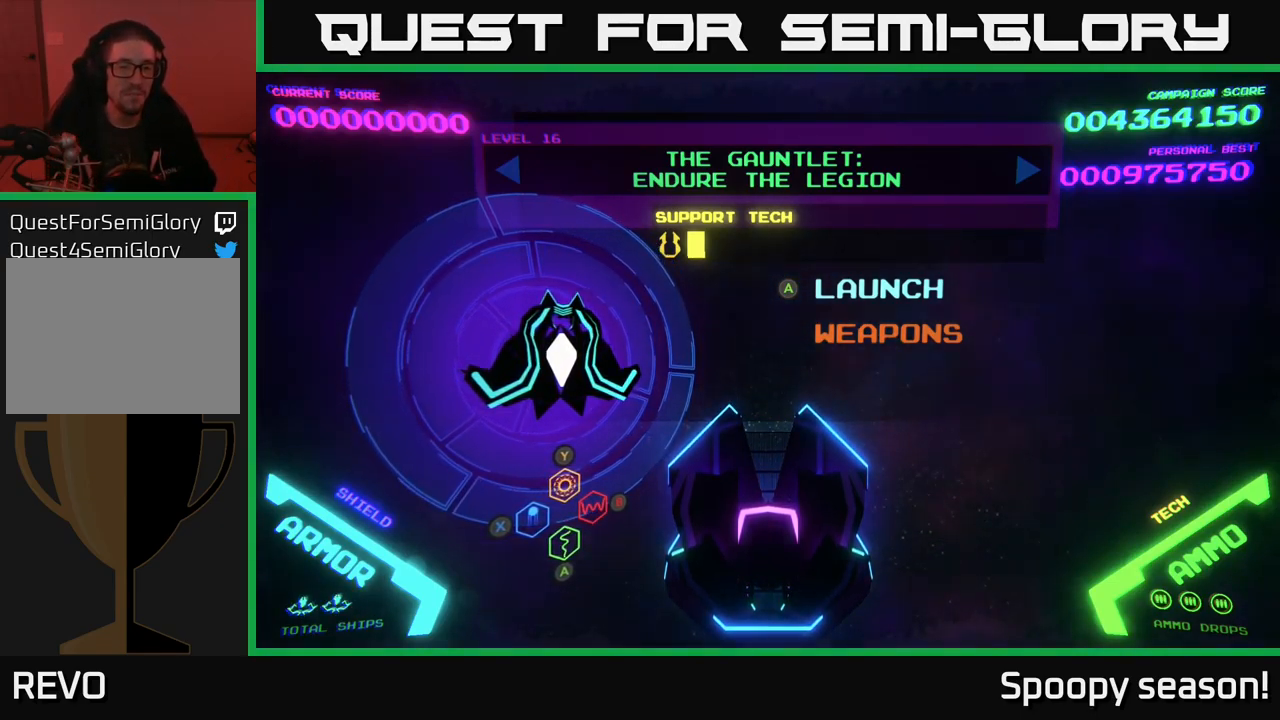
{"buttons": [], "left_stick": "center", "right_stick": "center", "events": []}
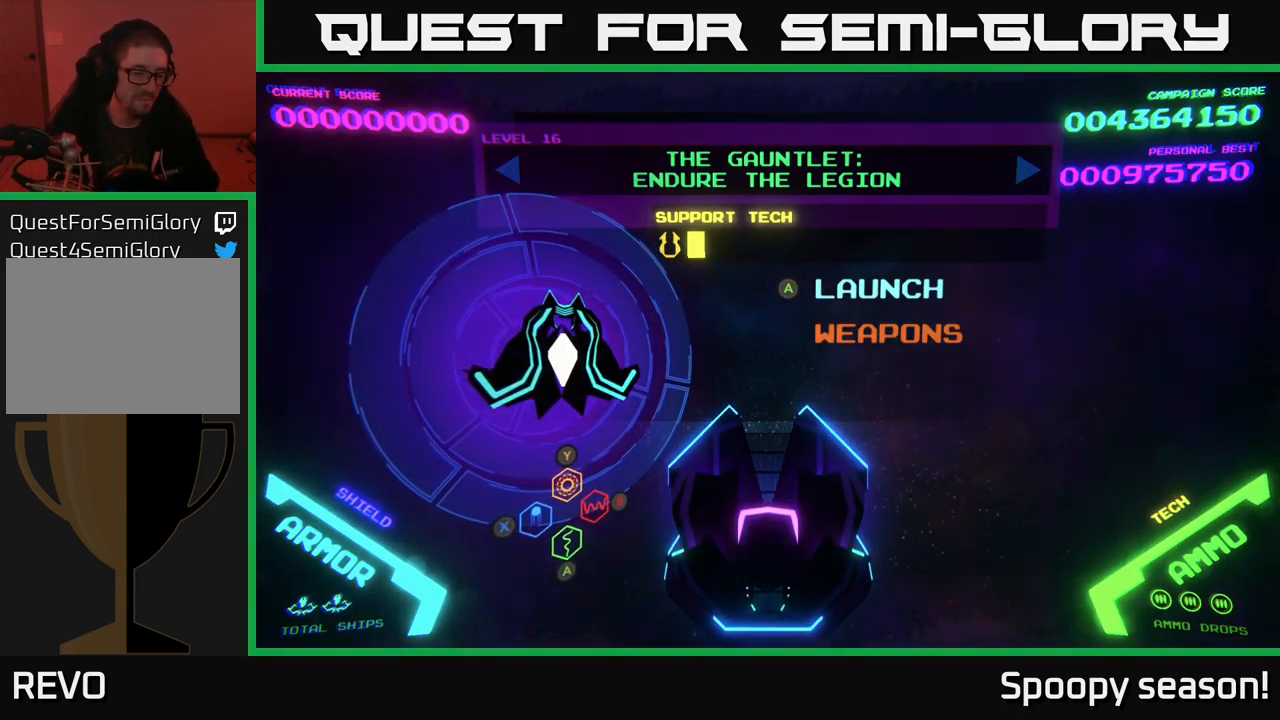
{"buttons": [], "left_stick": "center", "right_stick": "center", "events": []}
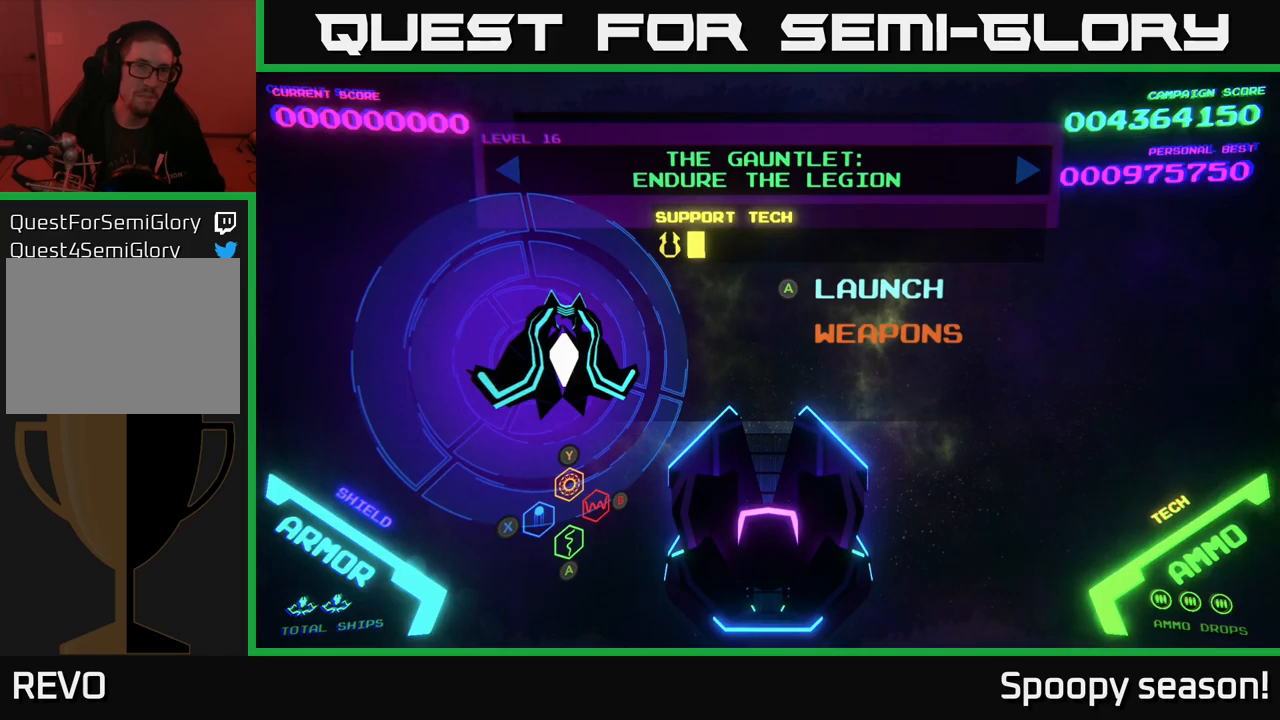
{"buttons": [], "left_stick": "center", "right_stick": "center", "events": []}
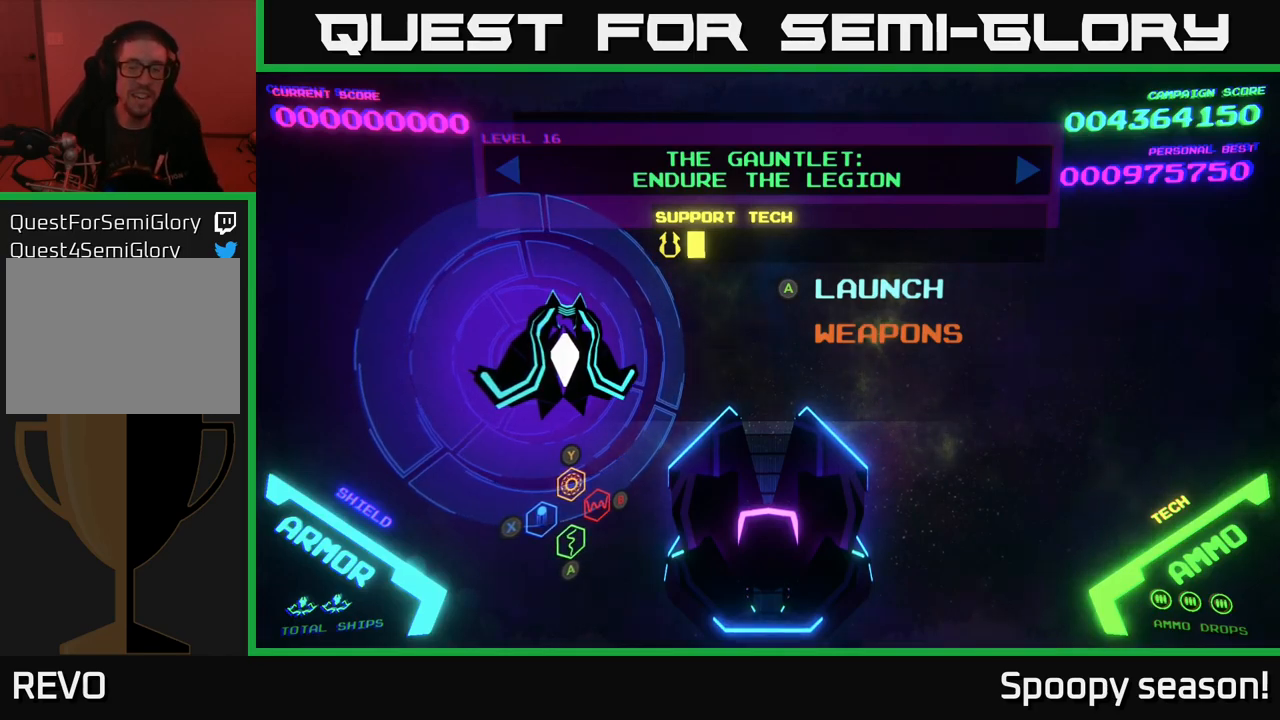
{"buttons": [], "left_stick": "center", "right_stick": "center", "events": []}
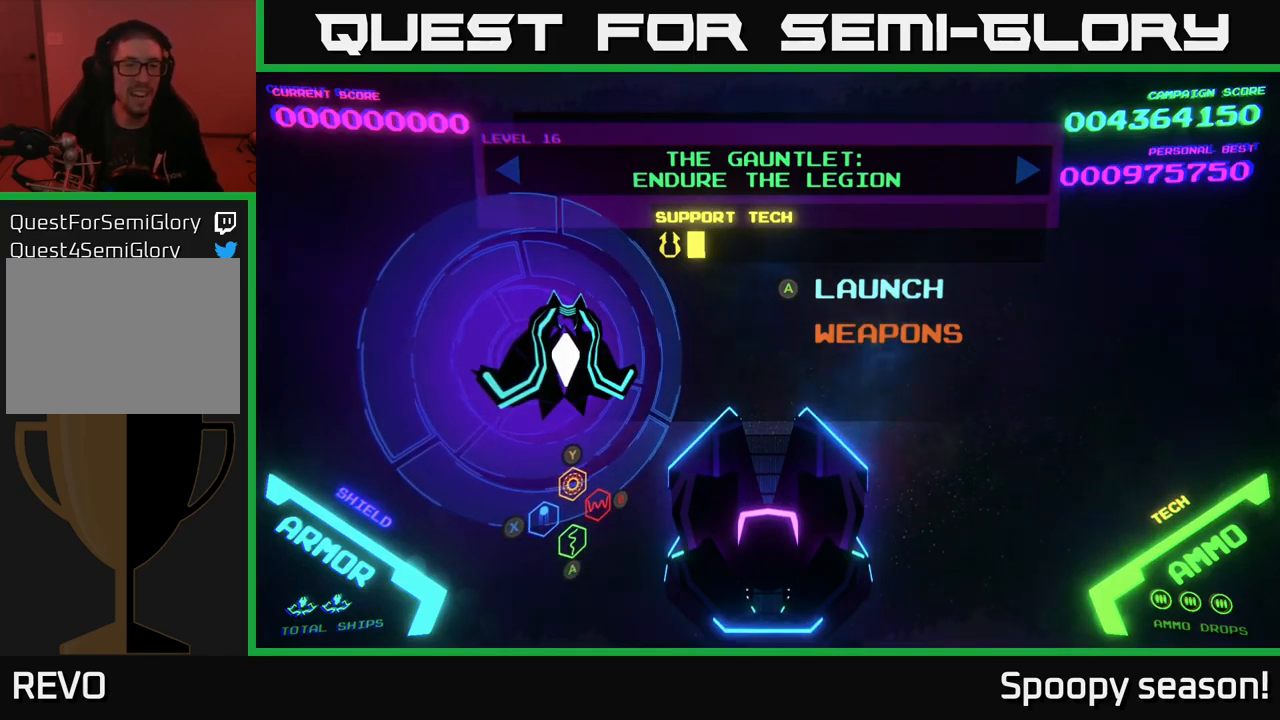
{"buttons": [], "left_stick": "center", "right_stick": "center", "events": []}
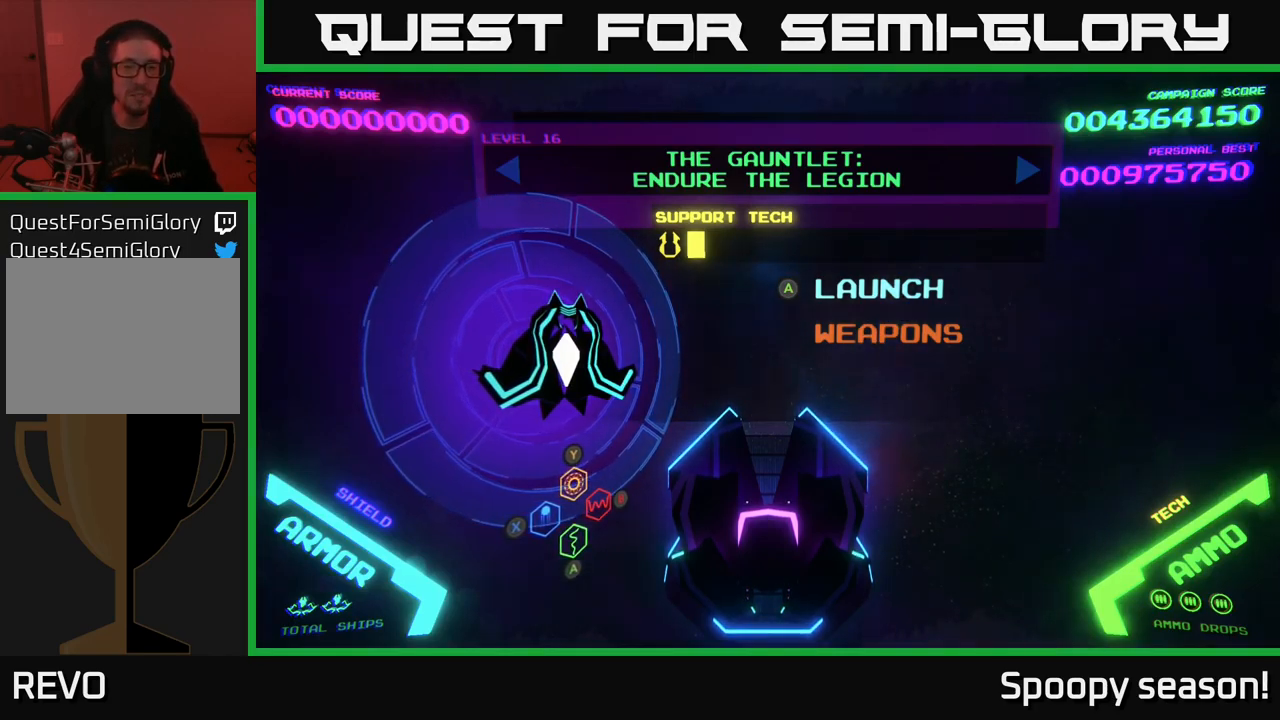
{"buttons": [], "left_stick": "center", "right_stick": "center", "events": []}
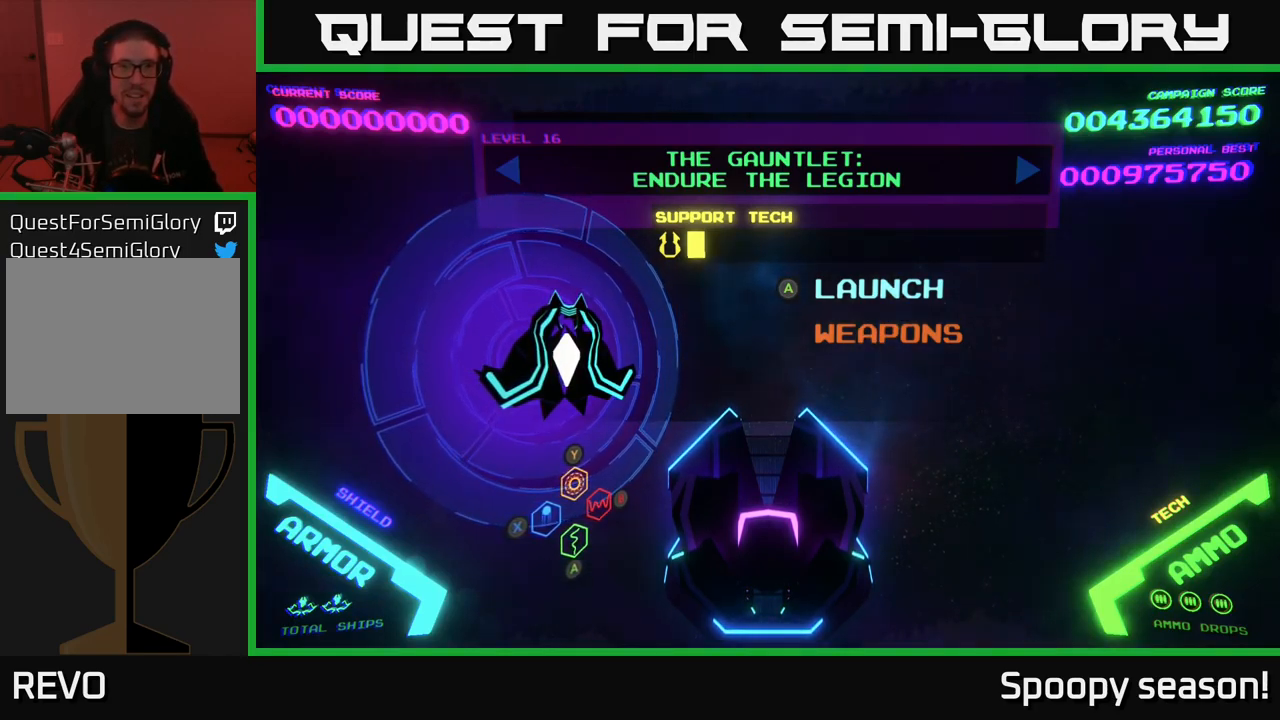
{"buttons": [], "left_stick": "center", "right_stick": "center", "events": [[116, "B", "down"], [316, "B", "up"]]}
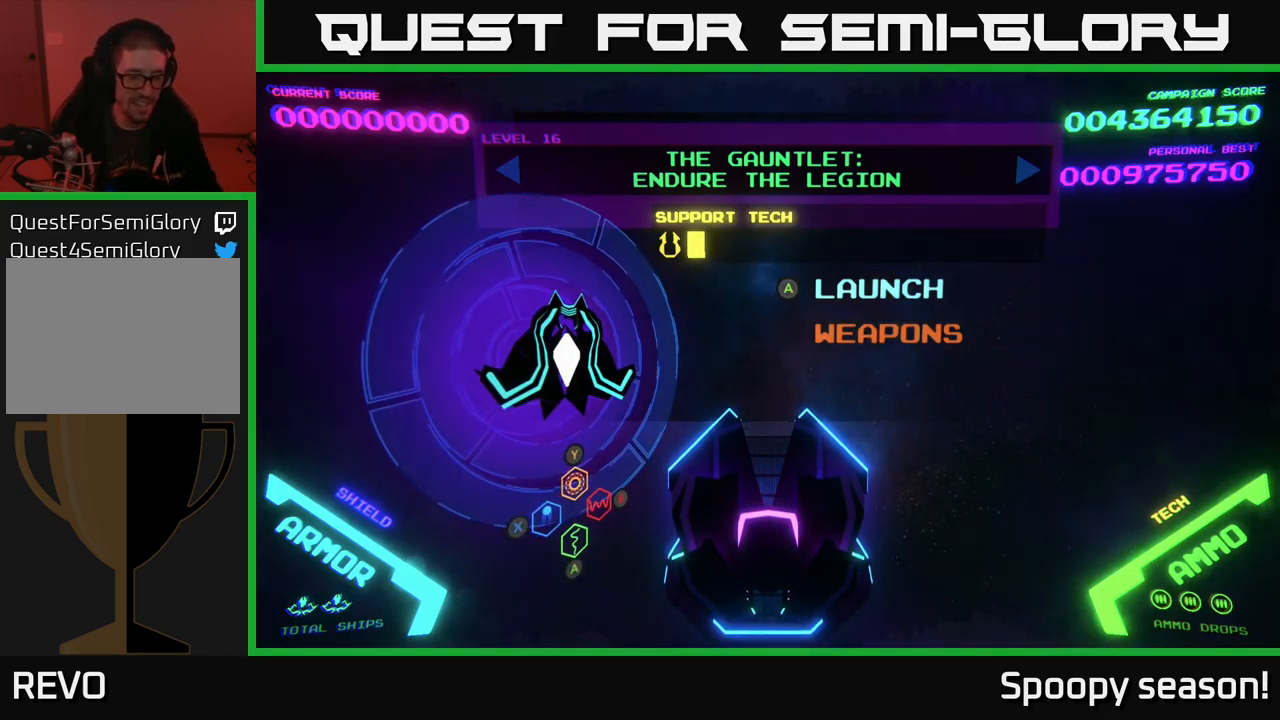
{"buttons": [], "left_stick": "center", "right_stick": "center", "events": []}
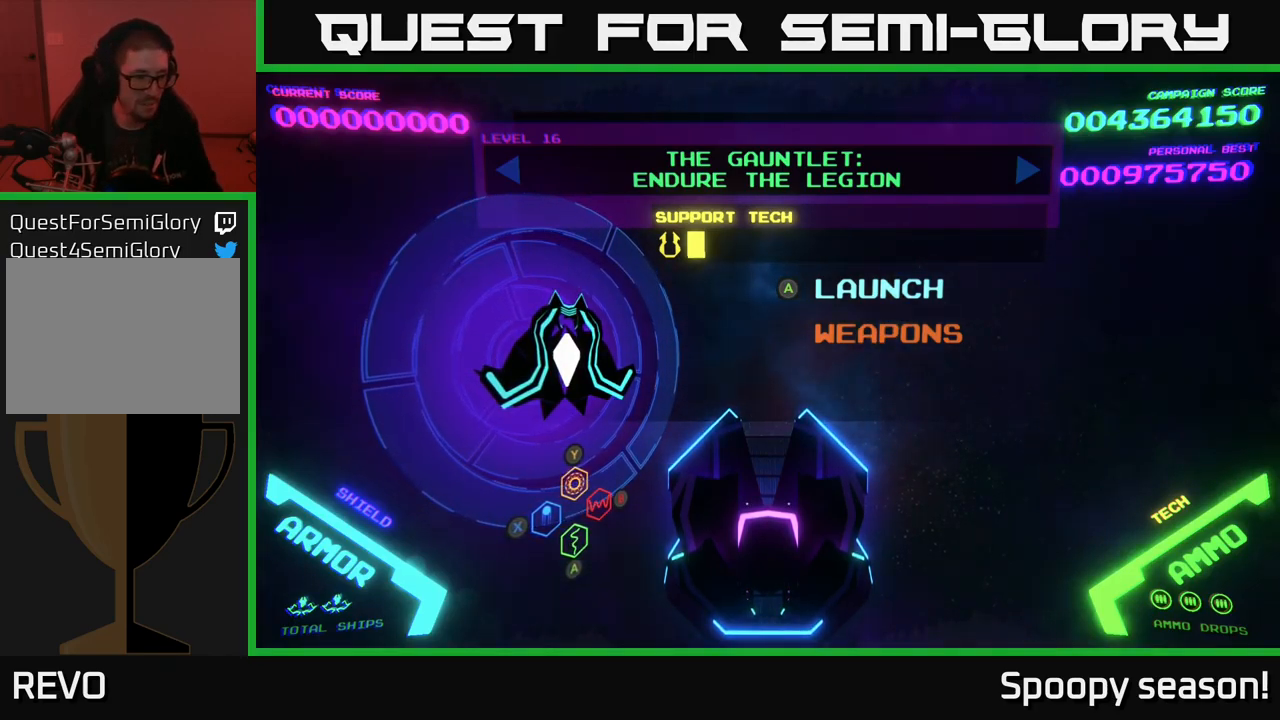
{"buttons": [], "left_stick": "center", "right_stick": "center", "events": []}
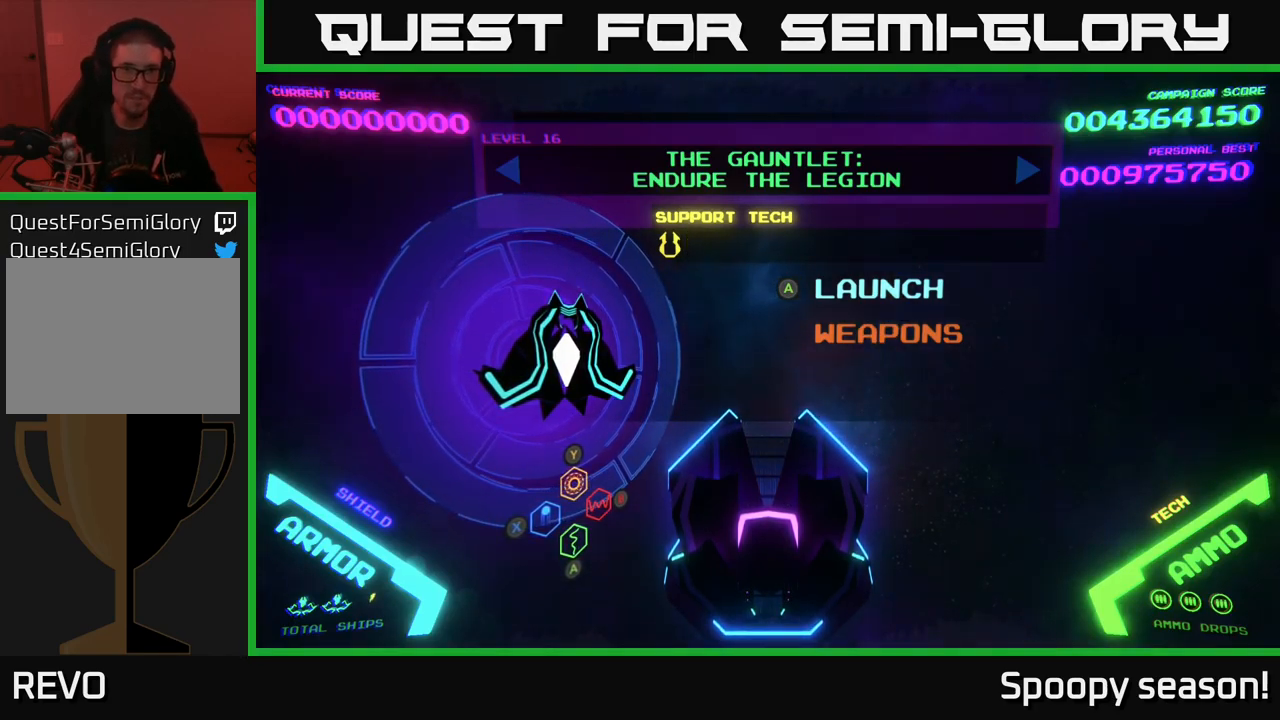
{"buttons": [], "left_stick": "center", "right_stick": "center", "events": []}
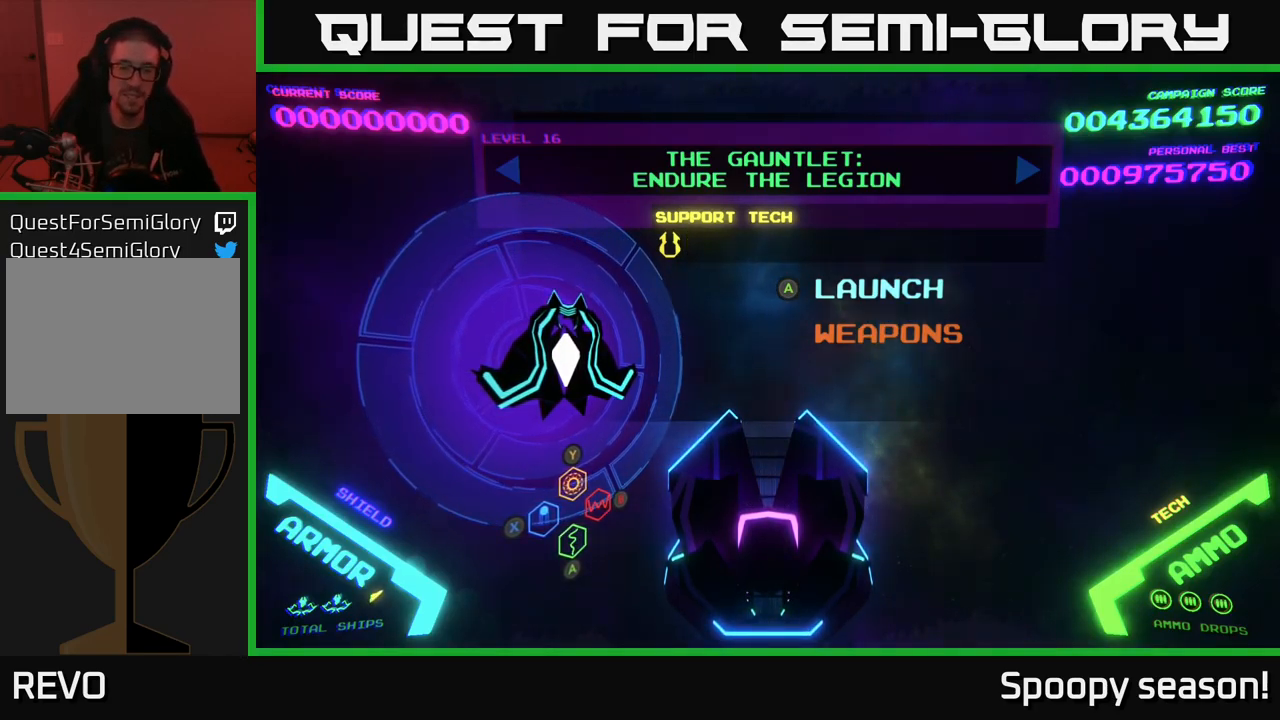
{"buttons": [], "left_stick": "center", "right_stick": "center", "events": []}
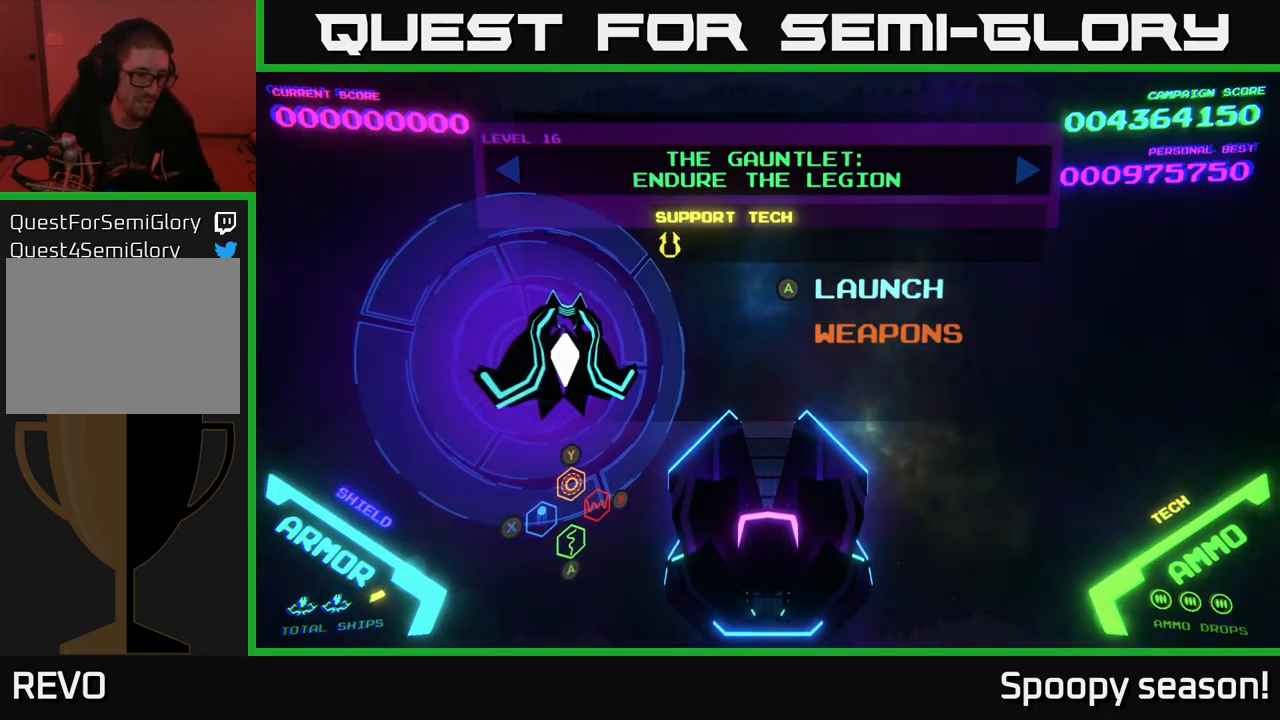
{"buttons": [], "left_stick": "center", "right_stick": "center", "events": [[50, "B", "down"], [200, "B", "up"]]}
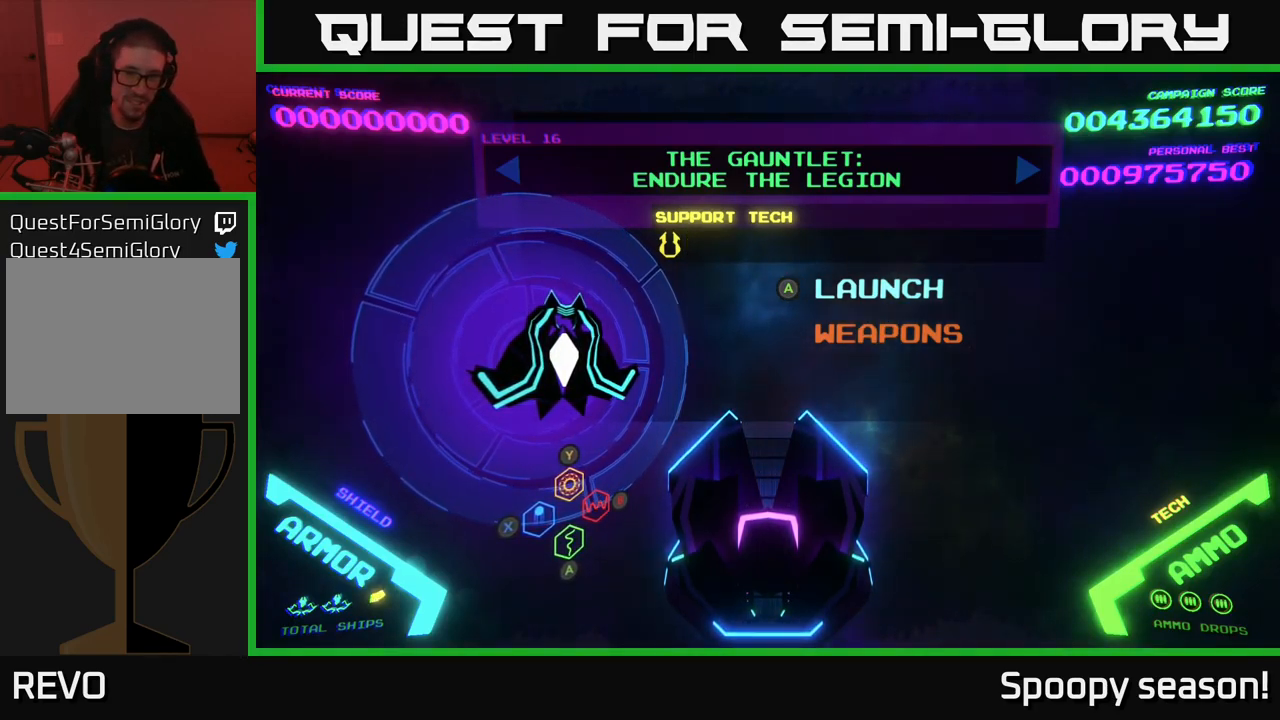
{"buttons": [], "left_stick": "center", "right_stick": "center", "events": []}
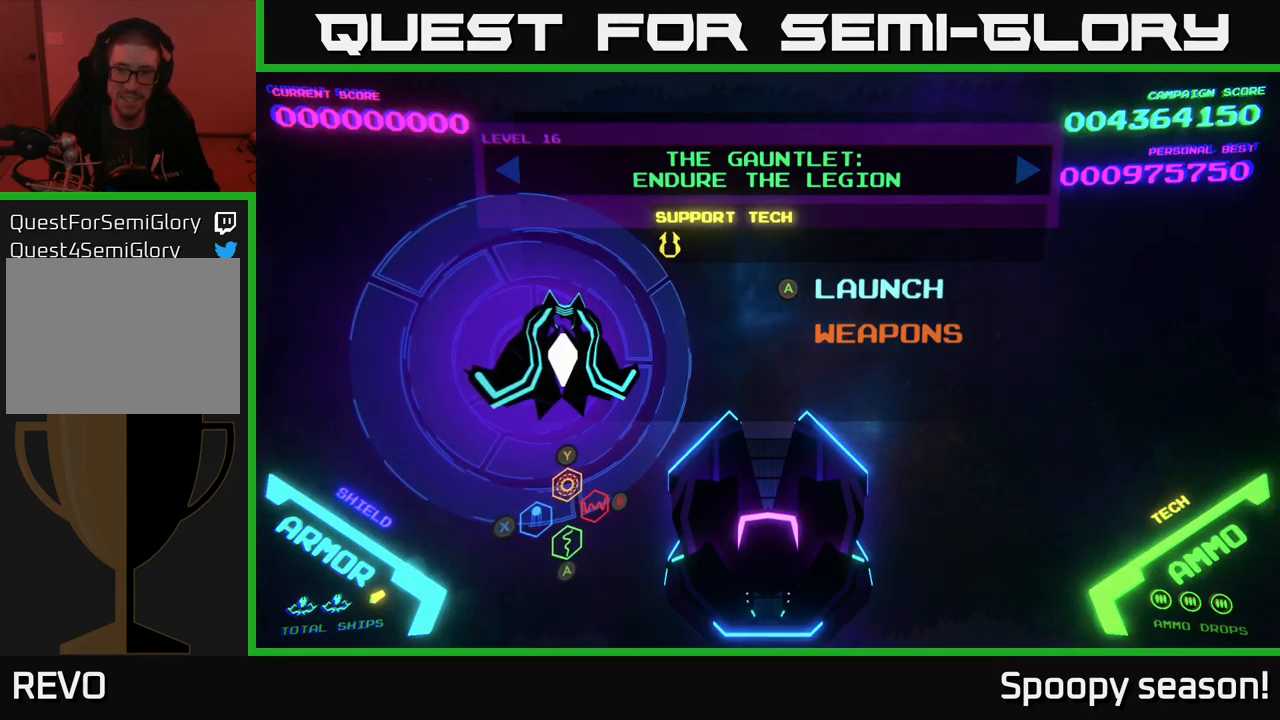
{"buttons": ["START"], "left_stick": "center", "right_stick": "center", "events": [[483, "START", "down"]]}
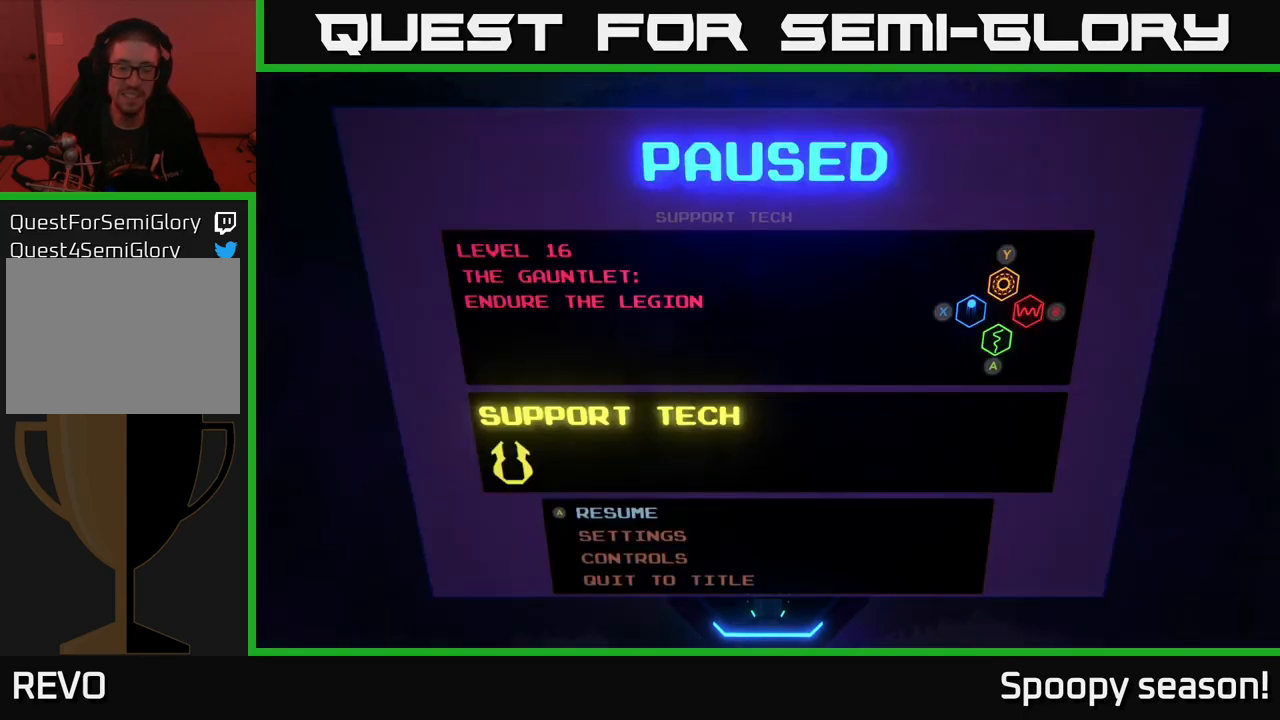
{"buttons": [], "left_stick": "center", "right_stick": "center", "events": [[67, "START", "up"]]}
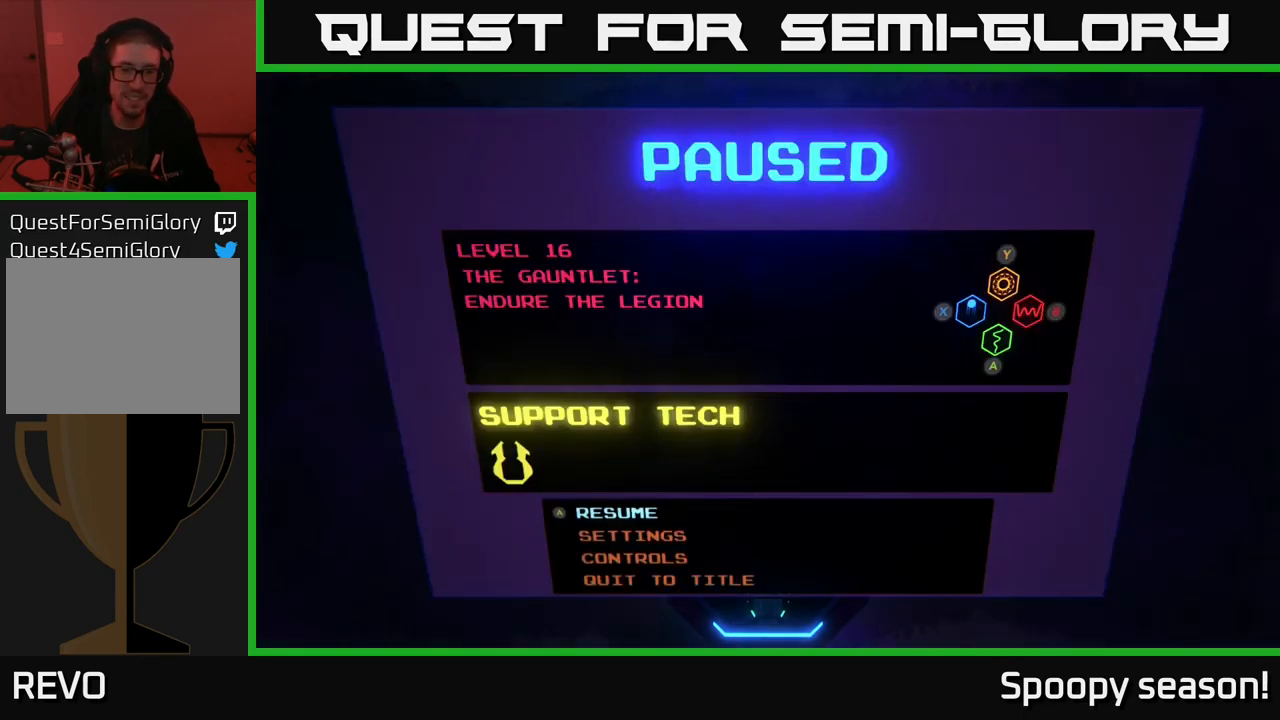
{"buttons": ["DPAD_DOWN"], "left_stick": "center", "right_stick": "center", "events": [[67, "DPAD_DOWN", "down"], [200, "DPAD_DOWN", "up"], [283, "DPAD_DOWN", "down"], [350, "DPAD_DOWN", "up"], [450, "DPAD_DOWN", "down"]]}
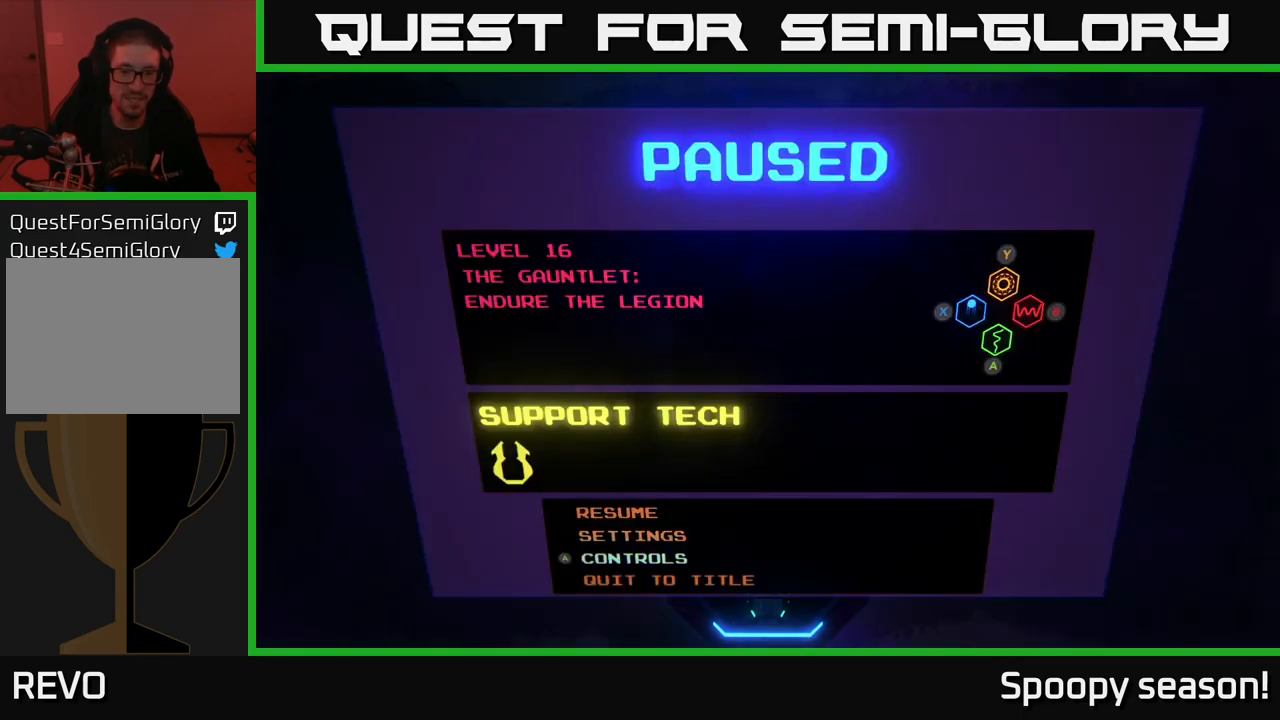
{"buttons": ["A"], "left_stick": "center", "right_stick": "center", "events": [[50, "DPAD_DOWN", "up"], [150, "DPAD_DOWN", "down"], [267, "DPAD_DOWN", "up"], [433, "A", "down"]]}
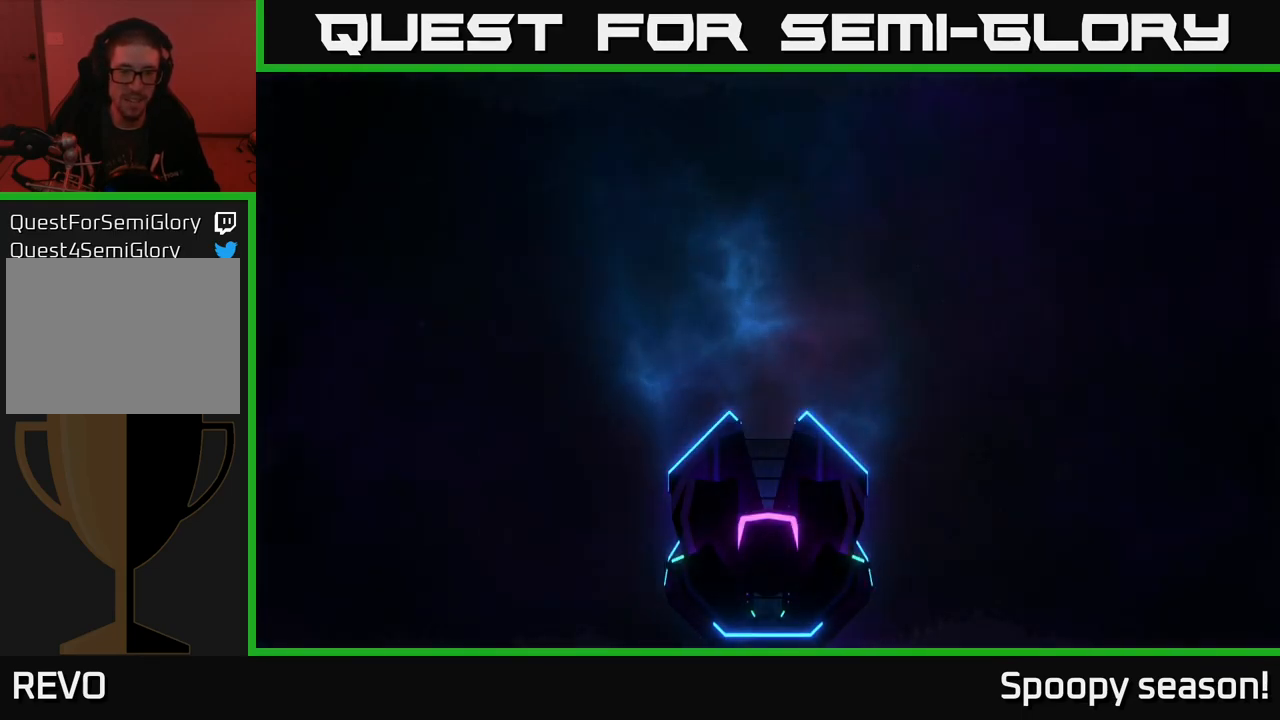
{"buttons": [], "left_stick": "center", "right_stick": "center", "events": [[33, "A", "up"]]}
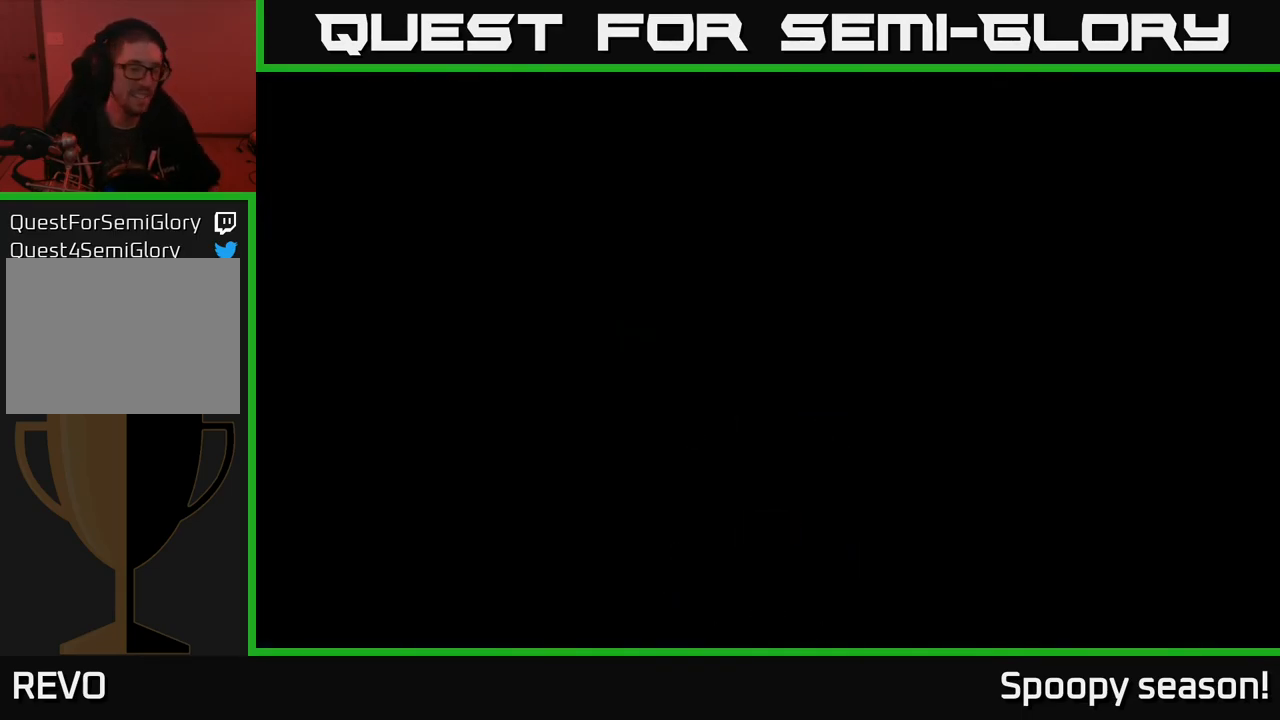
{"buttons": [], "left_stick": "center", "right_stick": "center", "events": []}
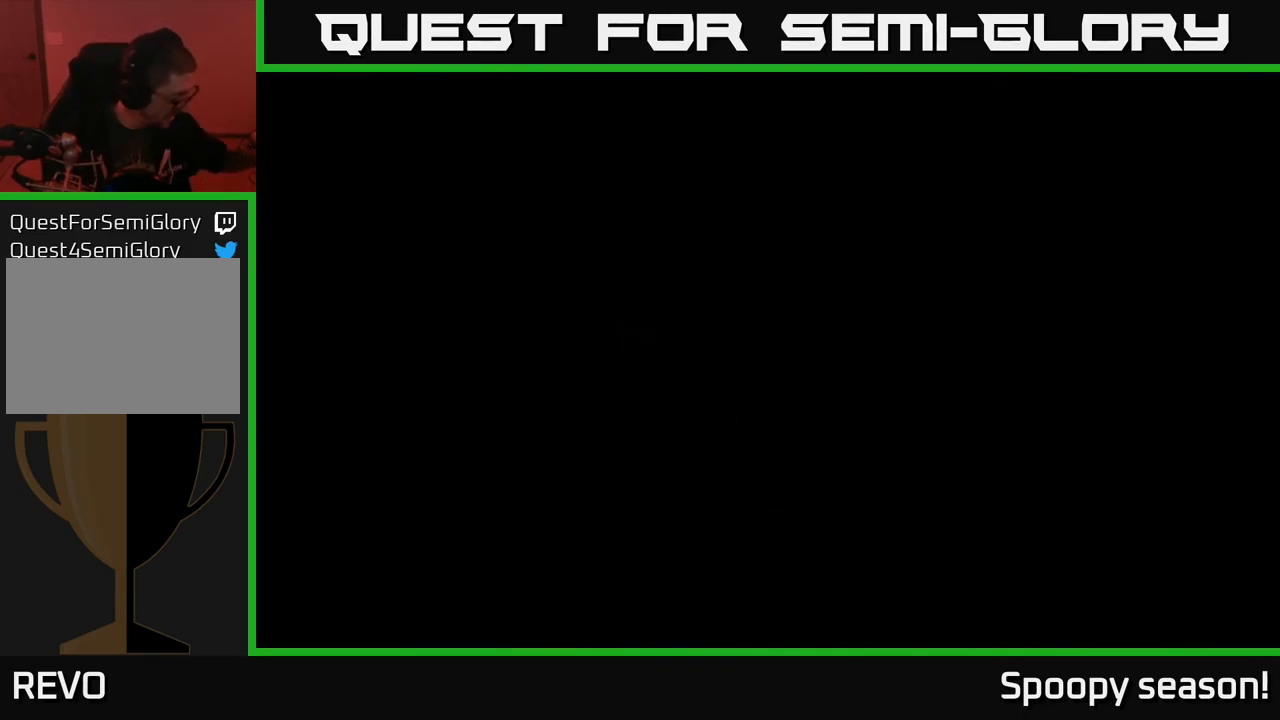
{"buttons": [], "left_stick": "center", "right_stick": "center", "events": [[283, "left_stick", "down-right"], [333, "left_stick", "center"]]}